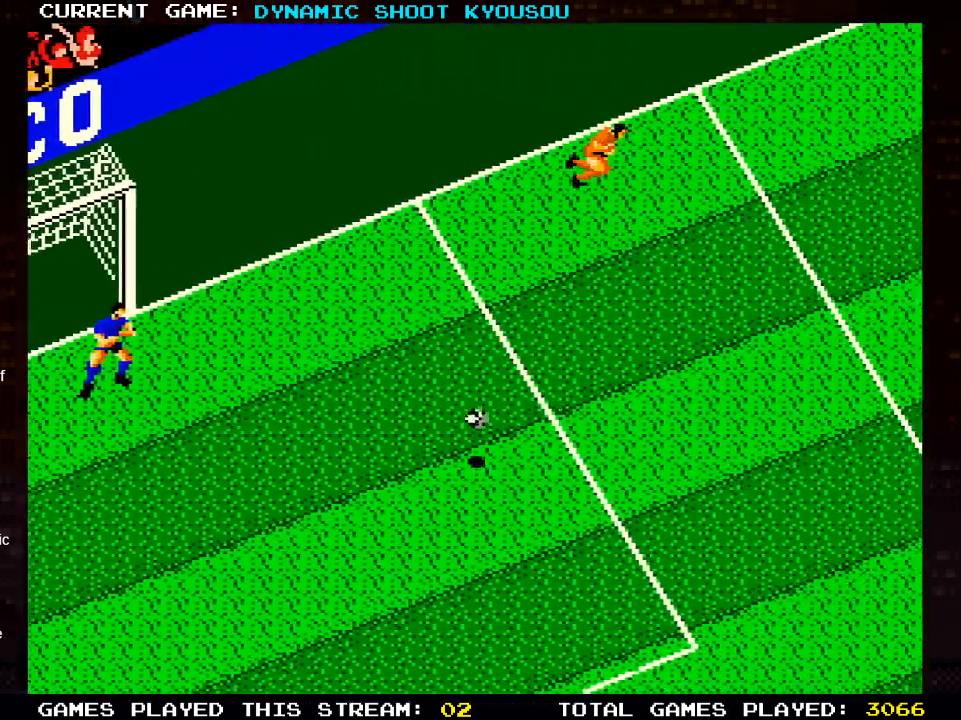
Gameplay with a controller (PlayStation layout); each line is a JSON object with the inputs held at the frame after it (dt_ms = milliseconds from this image to that frame). "events" lists button and stick changes between this image and that frame as [ms after this image, input, new state], when the widget could be followed in between.
{"dt_ms": 500, "buttons": ["DPAD_RIGHT"], "left_stick": "center", "right_stick": "center", "events": [[167, "DPAD_UP", "down"], [367, "DPAD_UP", "up"], [467, "DPAD_RIGHT", "down"]]}
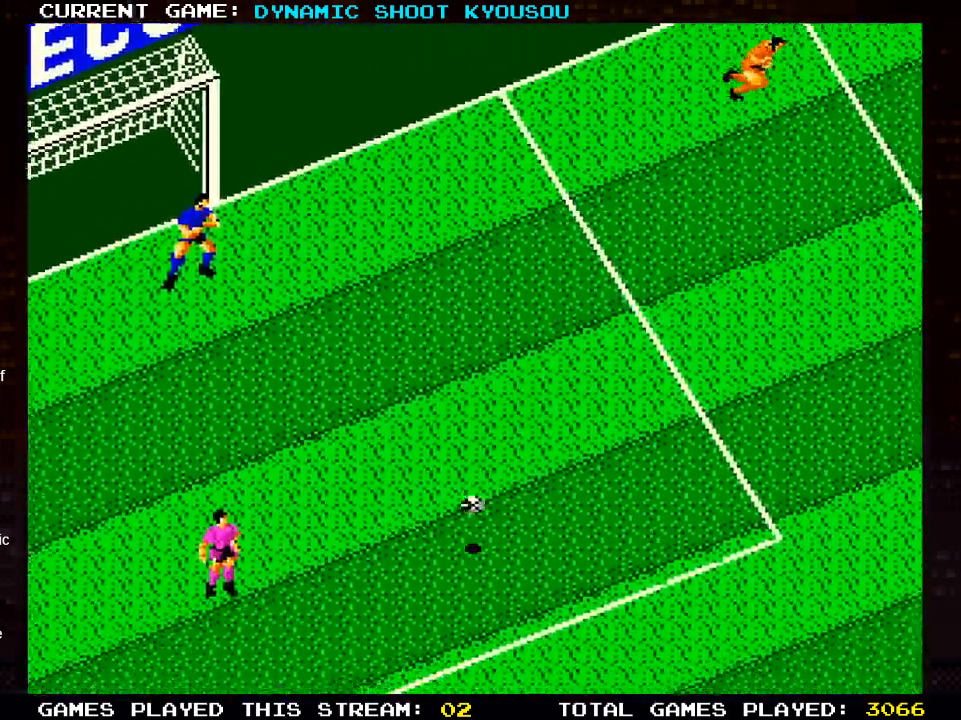
{"dt_ms": 500, "buttons": [], "left_stick": "center", "right_stick": "center", "events": [[83, "DPAD_RIGHT", "up"], [283, "DPAD_UP", "down"], [333, "DPAD_RIGHT", "down"], [367, "DPAD_UP", "up"], [483, "DPAD_RIGHT", "up"]]}
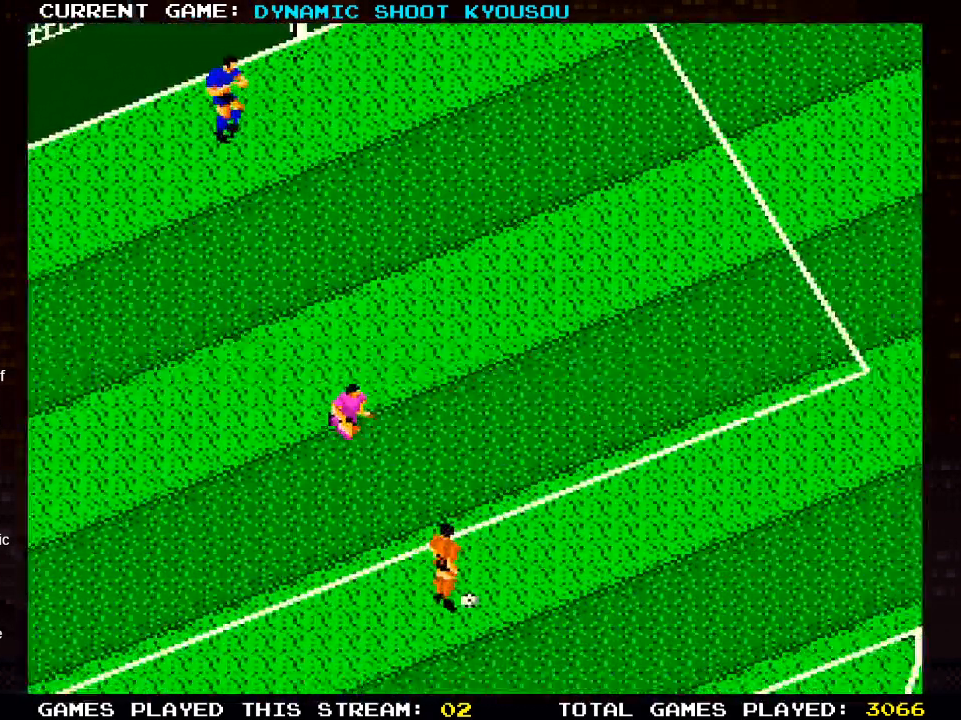
{"dt_ms": 500, "buttons": ["SQUARE", "DPAD_UP", "DPAD_LEFT"], "left_stick": "center", "right_stick": "center", "events": [[50, "DPAD_UP", "down"], [117, "DPAD_RIGHT", "down"], [300, "DPAD_RIGHT", "up"], [350, "DPAD_LEFT", "down"], [417, "SQUARE", "down"]]}
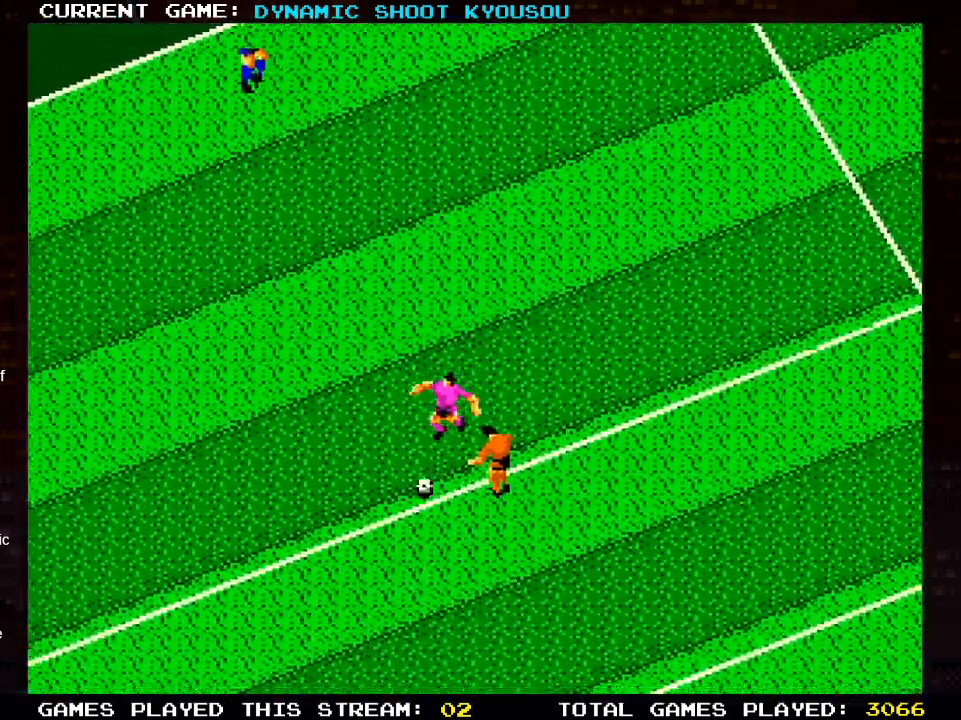
{"dt_ms": 500, "buttons": ["DPAD_UP", "DPAD_LEFT"], "left_stick": "center", "right_stick": "center", "events": [[67, "SQUARE", "up"]]}
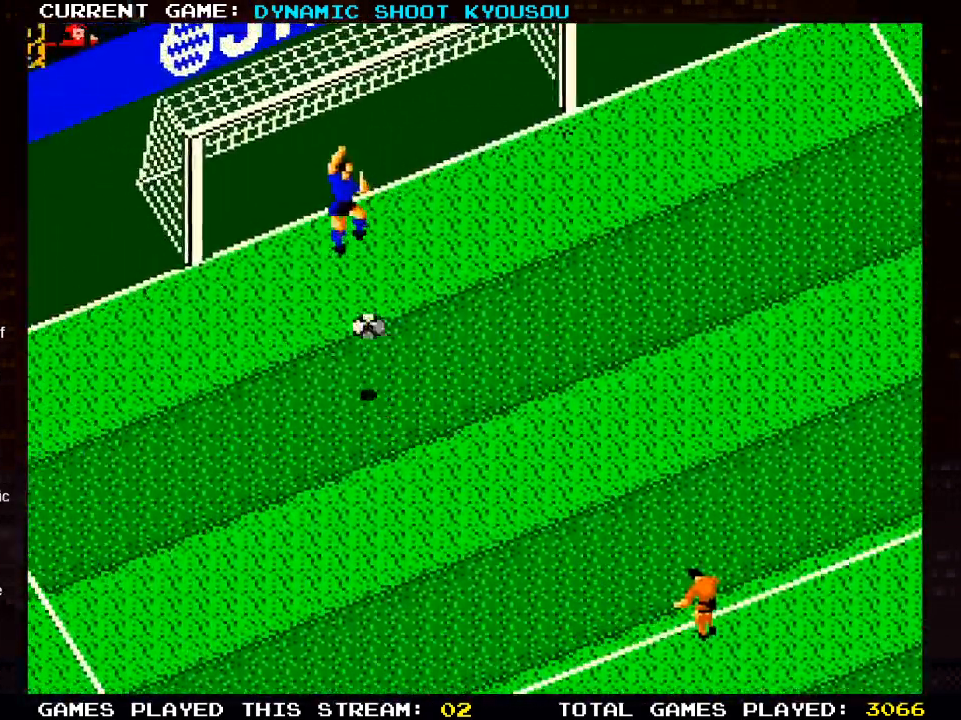
{"dt_ms": 500, "buttons": ["DPAD_UP"], "left_stick": "center", "right_stick": "center", "events": [[300, "DPAD_LEFT", "up"]]}
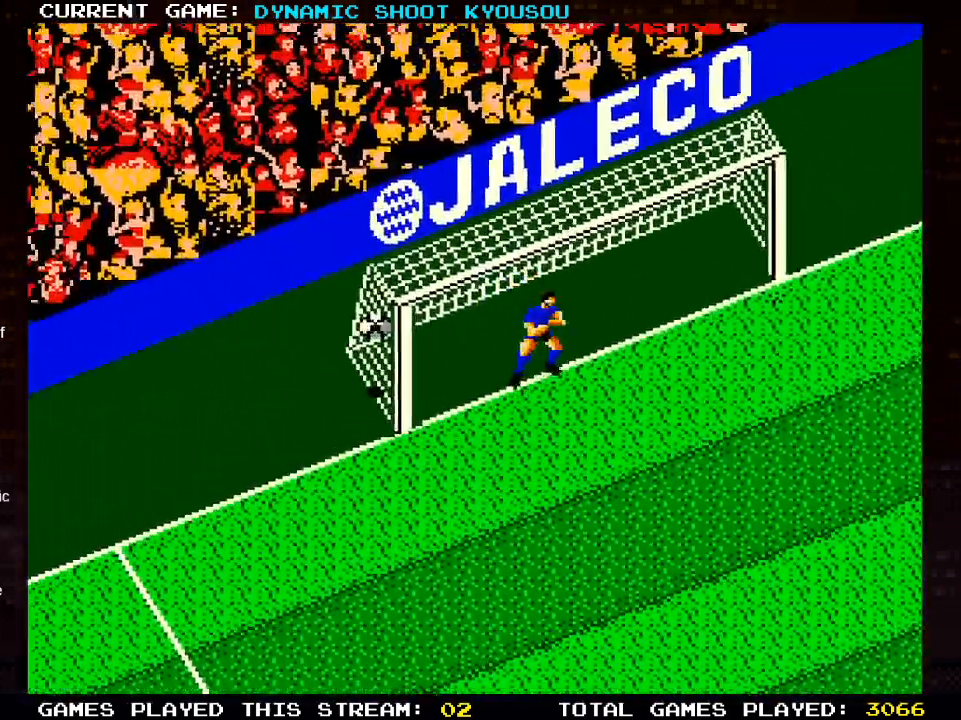
{"dt_ms": 500, "buttons": [], "left_stick": "center", "right_stick": "center", "events": [[367, "DPAD_UP", "up"]]}
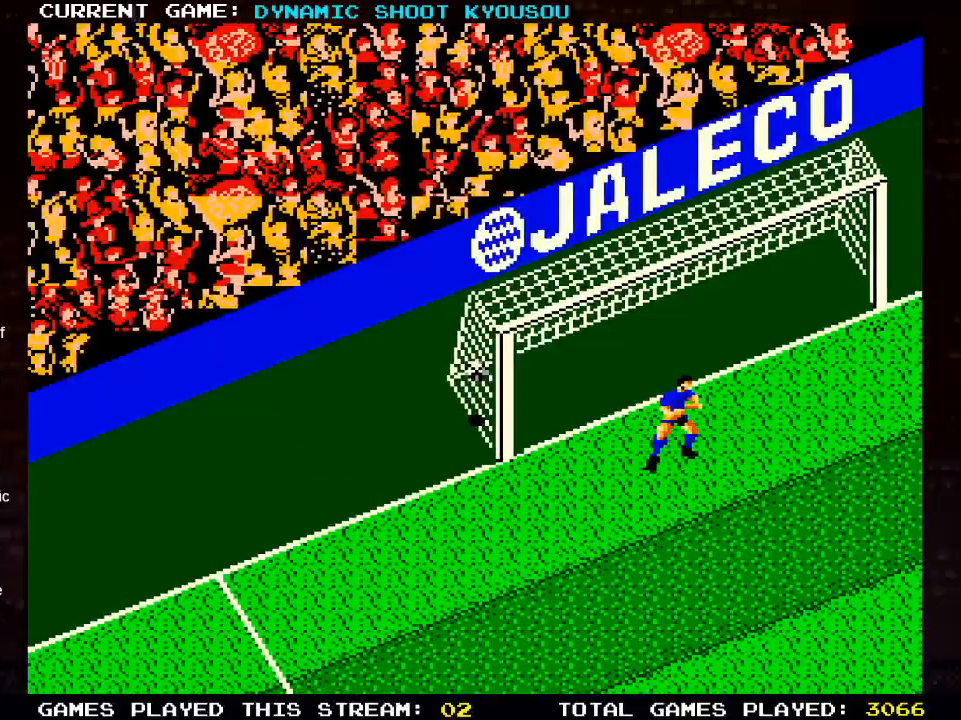
{"dt_ms": 500, "buttons": [], "left_stick": "center", "right_stick": "center", "events": []}
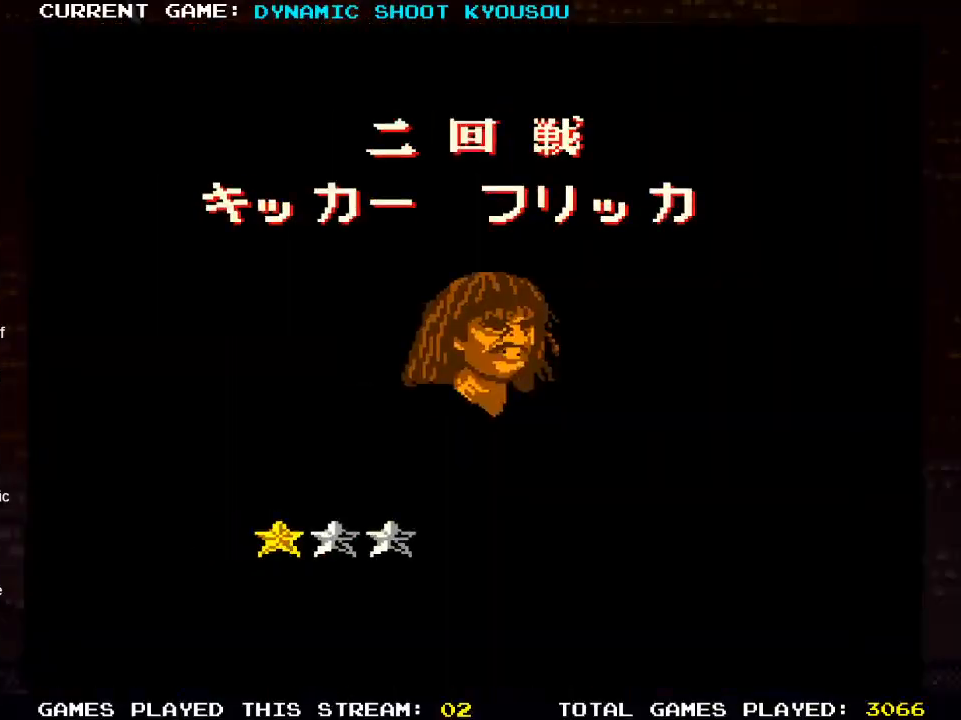
{"dt_ms": 500, "buttons": [], "left_stick": "center", "right_stick": "center", "events": [[117, "DPAD_UP", "down"], [433, "DPAD_UP", "up"]]}
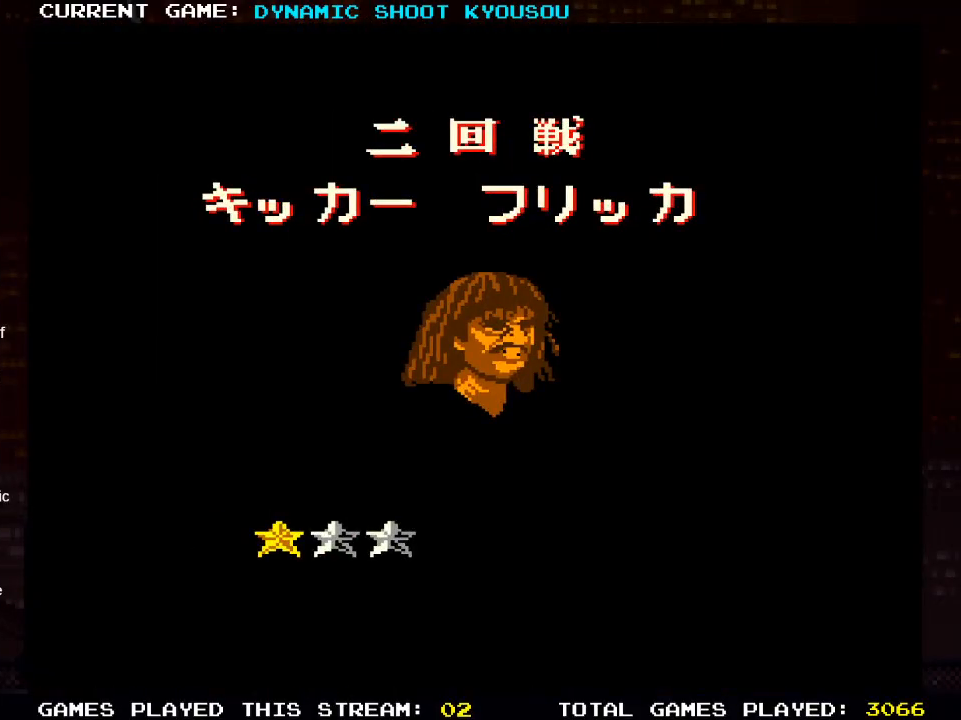
{"dt_ms": 500, "buttons": [], "left_stick": "center", "right_stick": "center", "events": []}
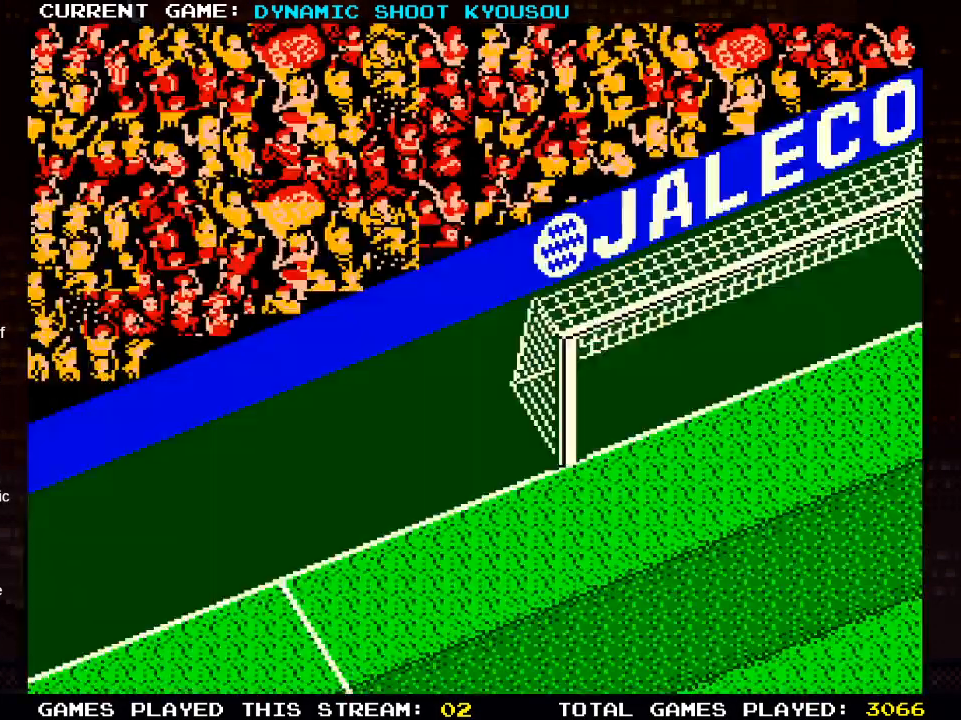
{"dt_ms": 500, "buttons": ["DPAD_UP", "DPAD_RIGHT"], "left_stick": "center", "right_stick": "center", "events": [[400, "DPAD_UP", "down"], [450, "DPAD_RIGHT", "down"]]}
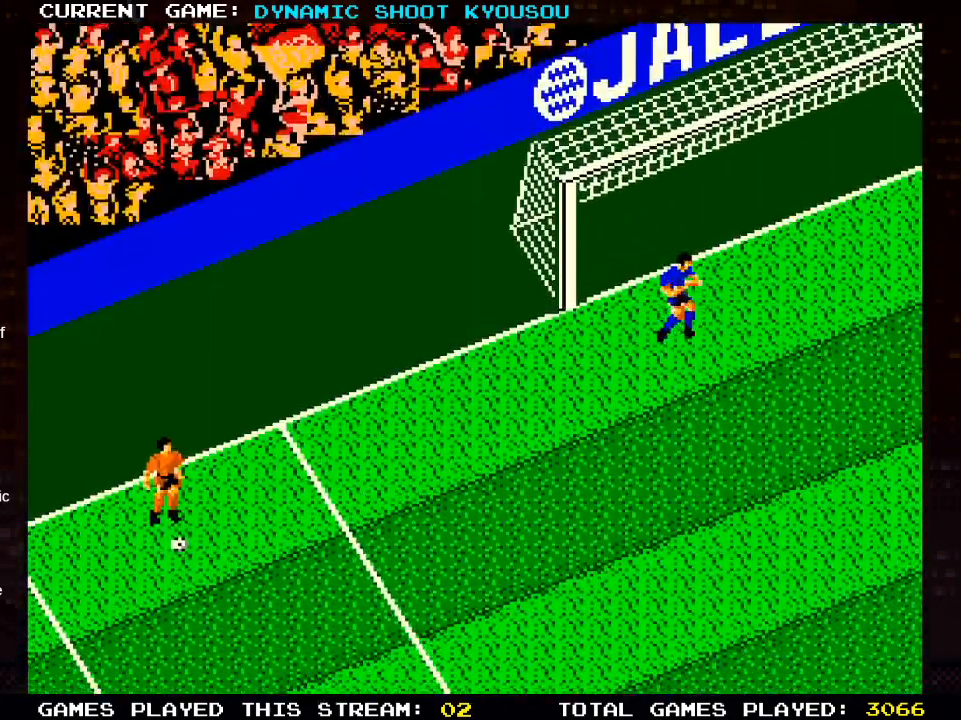
{"dt_ms": 500, "buttons": ["DPAD_UP", "DPAD_RIGHT"], "left_stick": "center", "right_stick": "center", "events": [[150, "DPAD_RIGHT", "up"], [317, "DPAD_RIGHT", "down"]]}
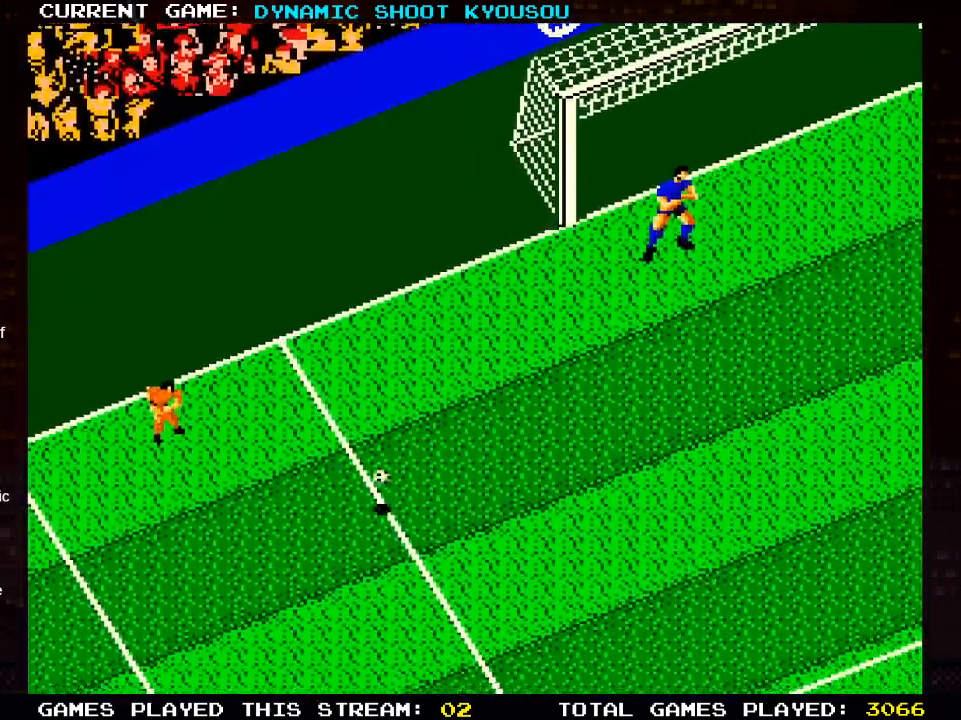
{"dt_ms": 500, "buttons": [], "left_stick": "center", "right_stick": "center", "events": [[33, "DPAD_RIGHT", "up"], [117, "DPAD_UP", "up"]]}
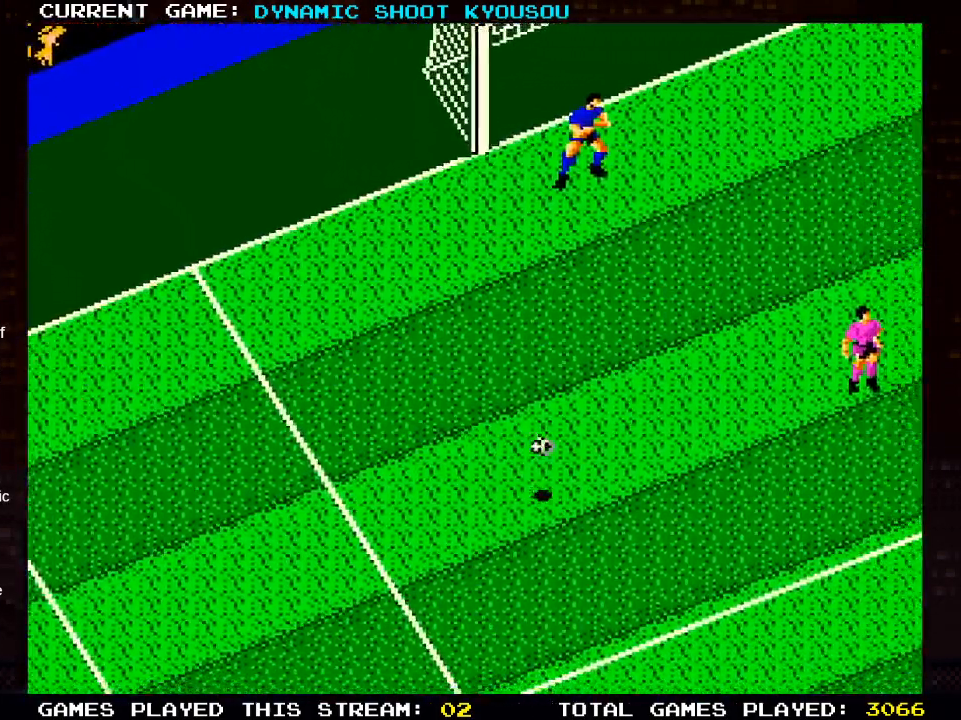
{"dt_ms": 500, "buttons": [], "left_stick": "center", "right_stick": "center", "events": []}
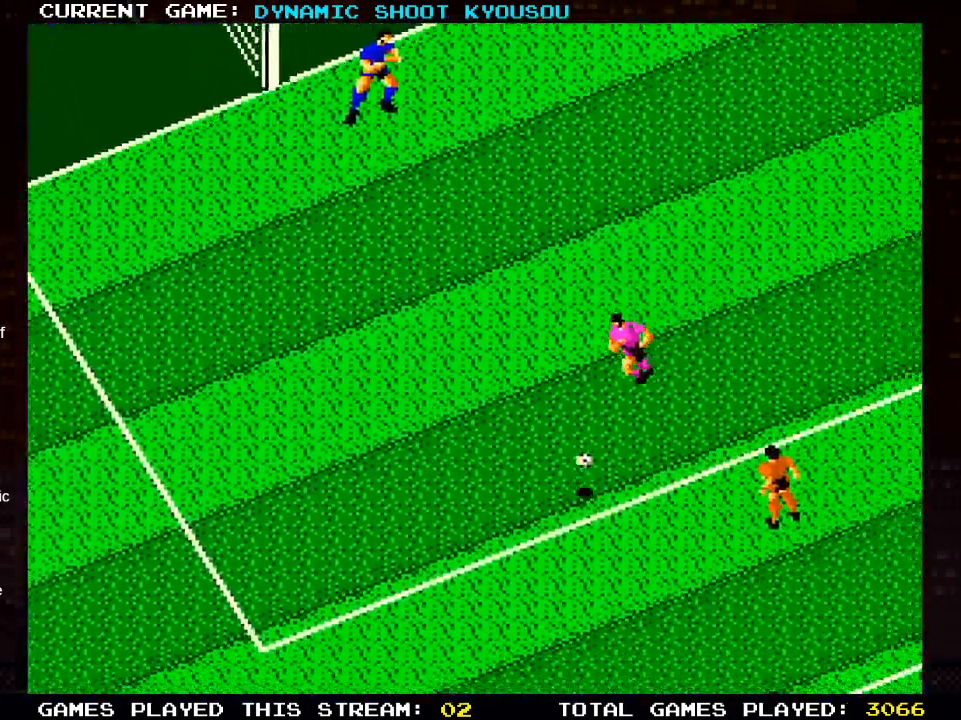
{"dt_ms": 500, "buttons": ["DPAD_UP", "DPAD_RIGHT"], "left_stick": "center", "right_stick": "center", "events": [[267, "DPAD_UP", "down"], [333, "DPAD_RIGHT", "down"]]}
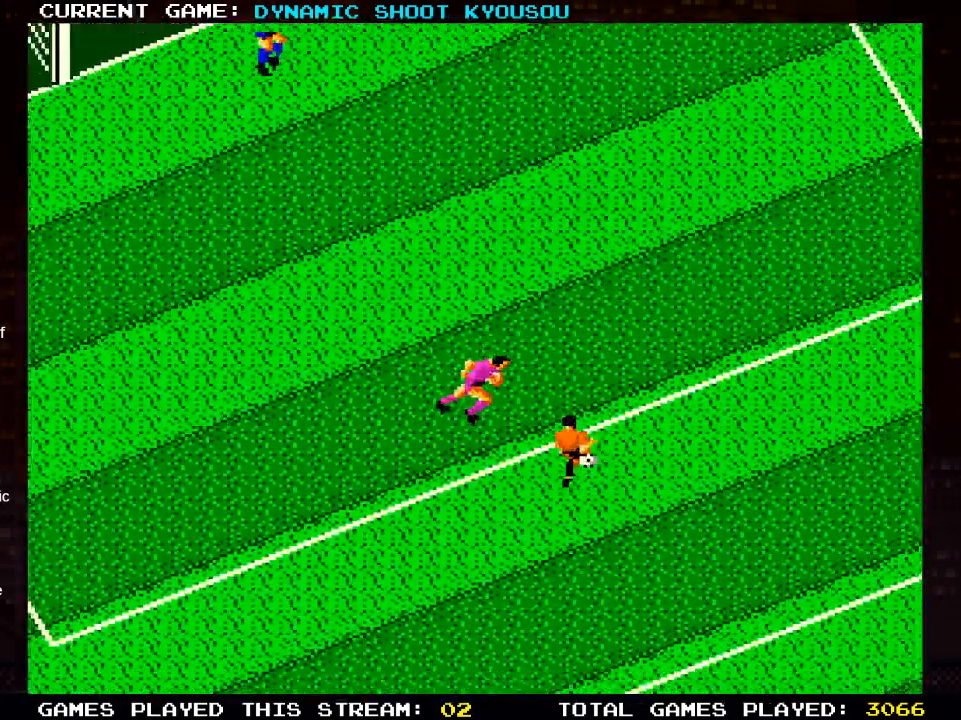
{"dt_ms": 500, "buttons": ["DPAD_UP", "DPAD_LEFT"], "left_stick": "center", "right_stick": "center", "events": [[133, "DPAD_RIGHT", "up"], [150, "DPAD_LEFT", "down"], [167, "SQUARE", "down"], [333, "SQUARE", "up"]]}
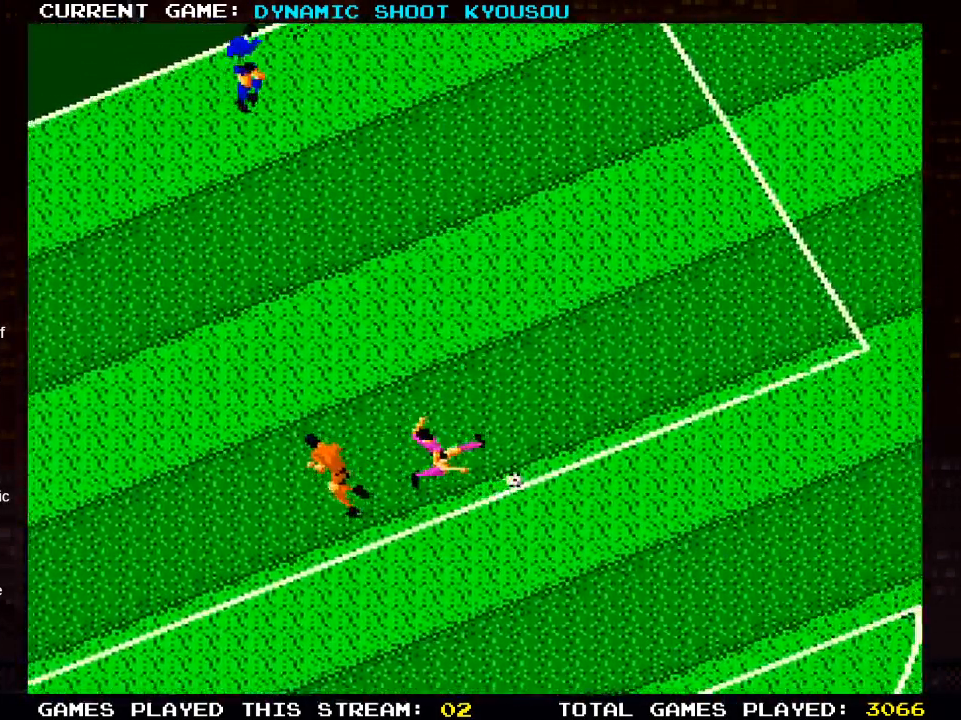
{"dt_ms": 500, "buttons": ["DPAD_RIGHT"], "left_stick": "center", "right_stick": "center", "events": [[200, "DPAD_RIGHT", "down"], [200, "DPAD_UP", "up"], [433, "DPAD_LEFT", "up"]]}
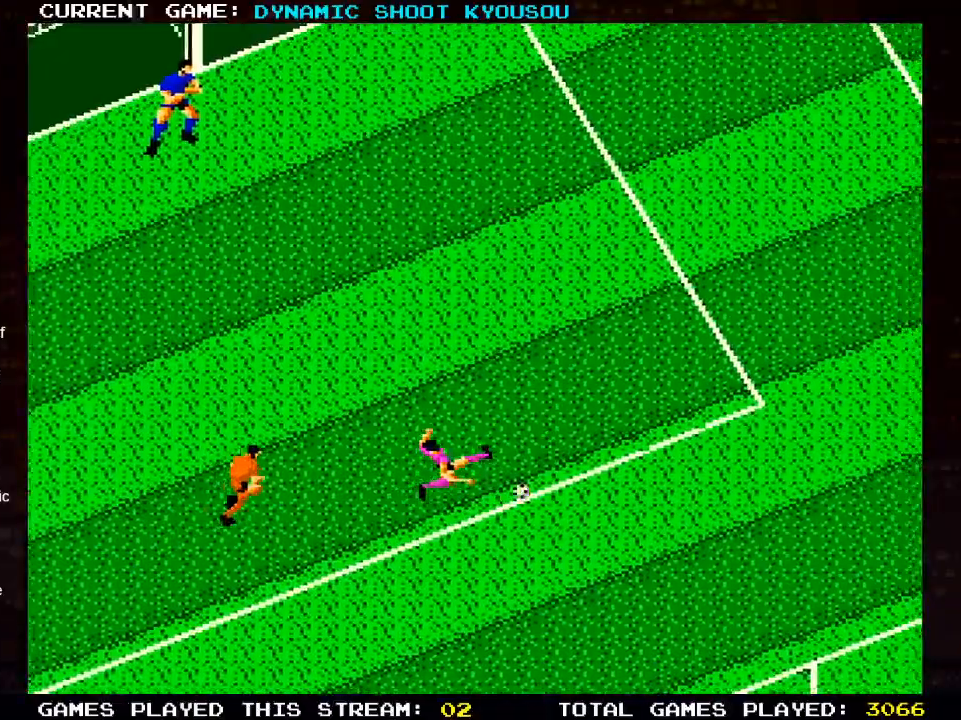
{"dt_ms": 500, "buttons": ["DPAD_RIGHT"], "left_stick": "center", "right_stick": "center", "events": [[417, "DPAD_DOWN", "down"], [500, "DPAD_DOWN", "up"]]}
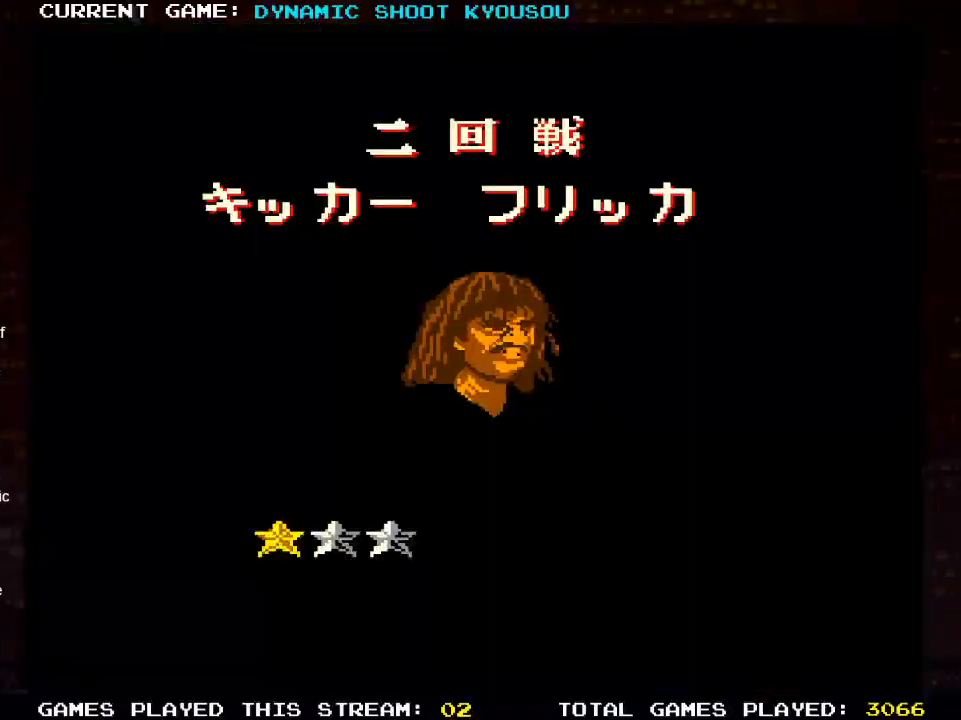
{"dt_ms": 500, "buttons": [], "left_stick": "center", "right_stick": "center", "events": [[383, "DPAD_RIGHT", "up"]]}
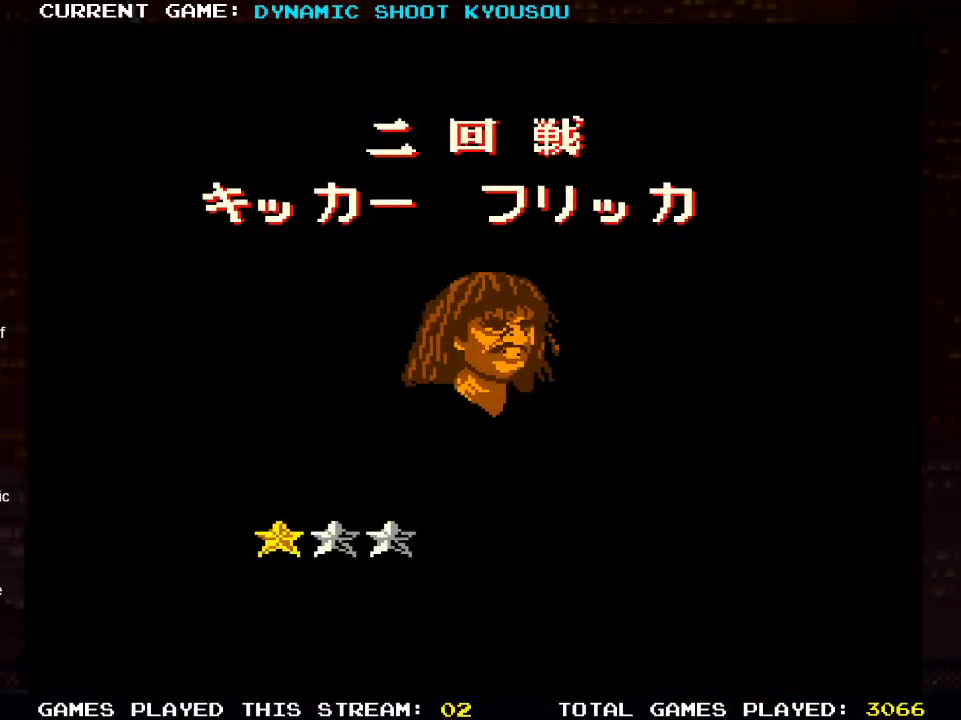
{"dt_ms": 500, "buttons": [], "left_stick": "center", "right_stick": "center", "events": [[183, "DPAD_UP", "down"], [383, "DPAD_UP", "up"]]}
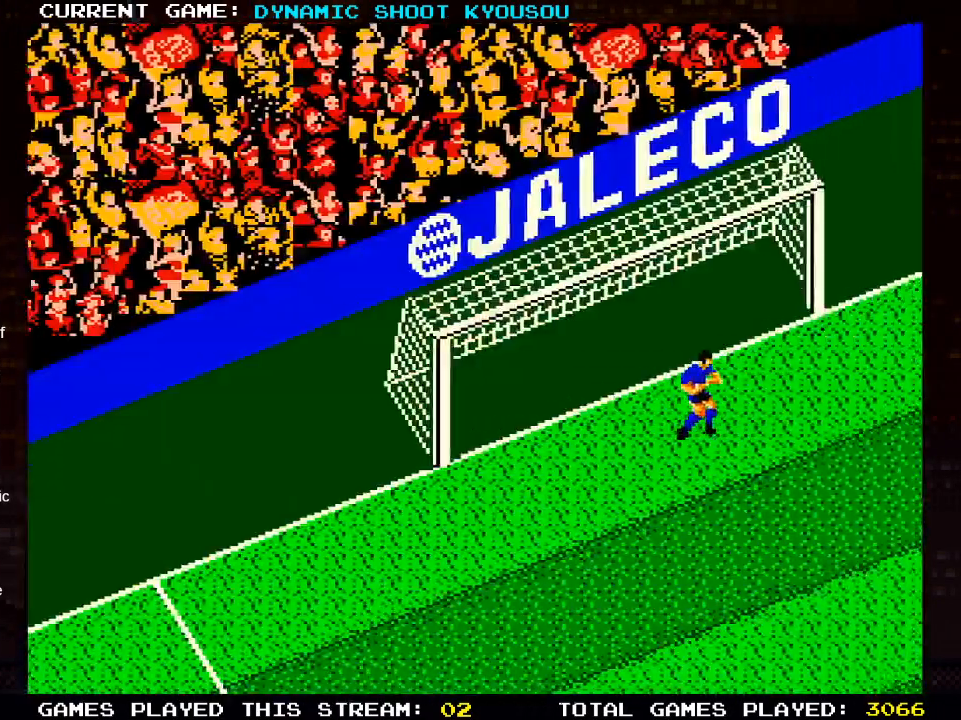
{"dt_ms": 500, "buttons": ["DPAD_UP"], "left_stick": "center", "right_stick": "center", "events": [[183, "DPAD_UP", "down"]]}
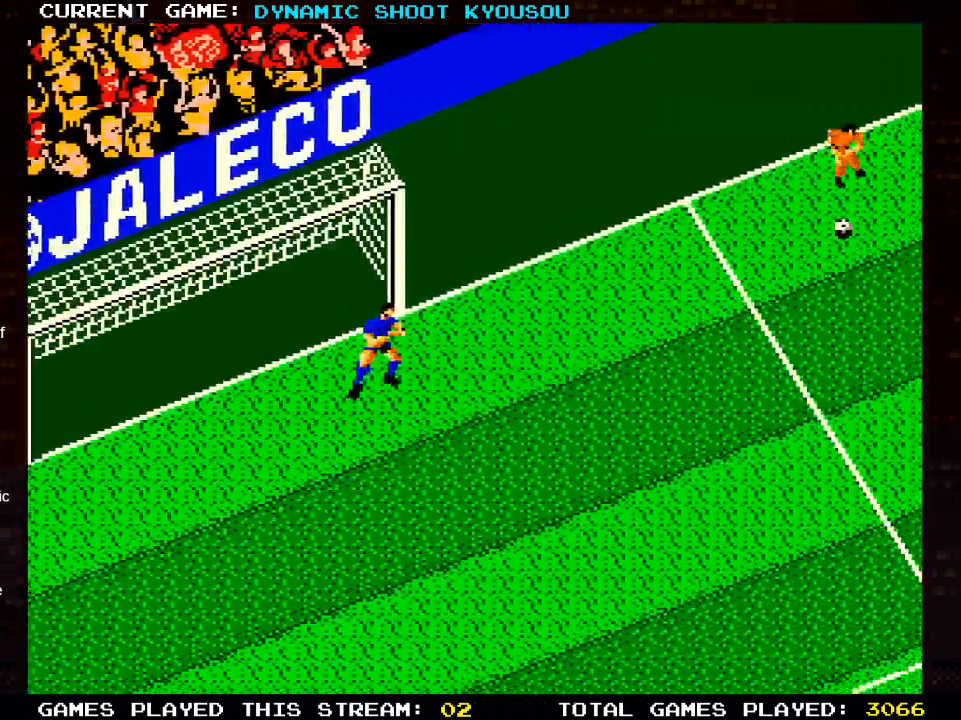
{"dt_ms": 500, "buttons": ["DPAD_UP"], "left_stick": "center", "right_stick": "center", "events": []}
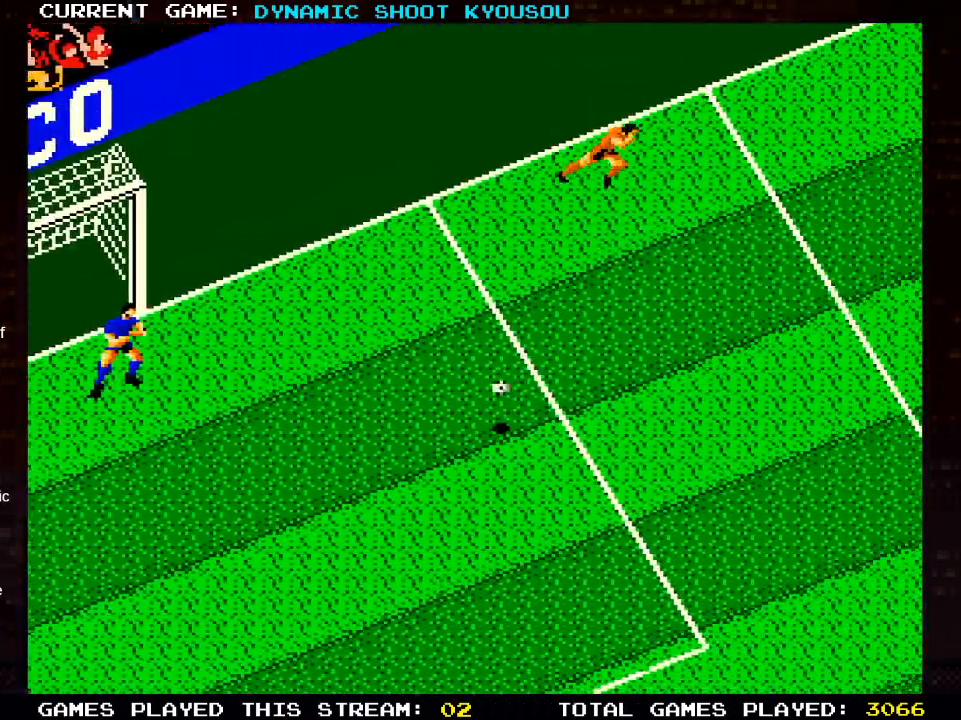
{"dt_ms": 500, "buttons": ["DPAD_RIGHT"], "left_stick": "center", "right_stick": "center", "events": [[83, "DPAD_UP", "up"], [400, "DPAD_UP", "down"], [450, "DPAD_RIGHT", "down"], [483, "DPAD_UP", "up"]]}
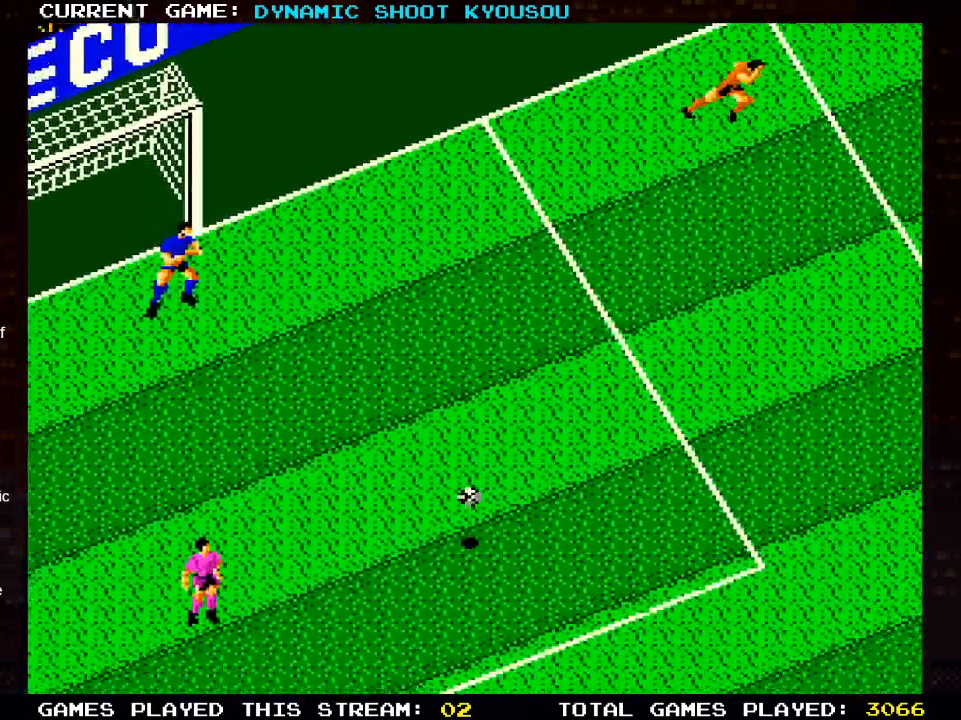
{"dt_ms": 500, "buttons": ["DPAD_RIGHT"], "left_stick": "center", "right_stick": "center", "events": [[283, "DPAD_RIGHT", "up"], [283, "DPAD_UP", "down"], [417, "DPAD_RIGHT", "down"], [450, "DPAD_UP", "up"]]}
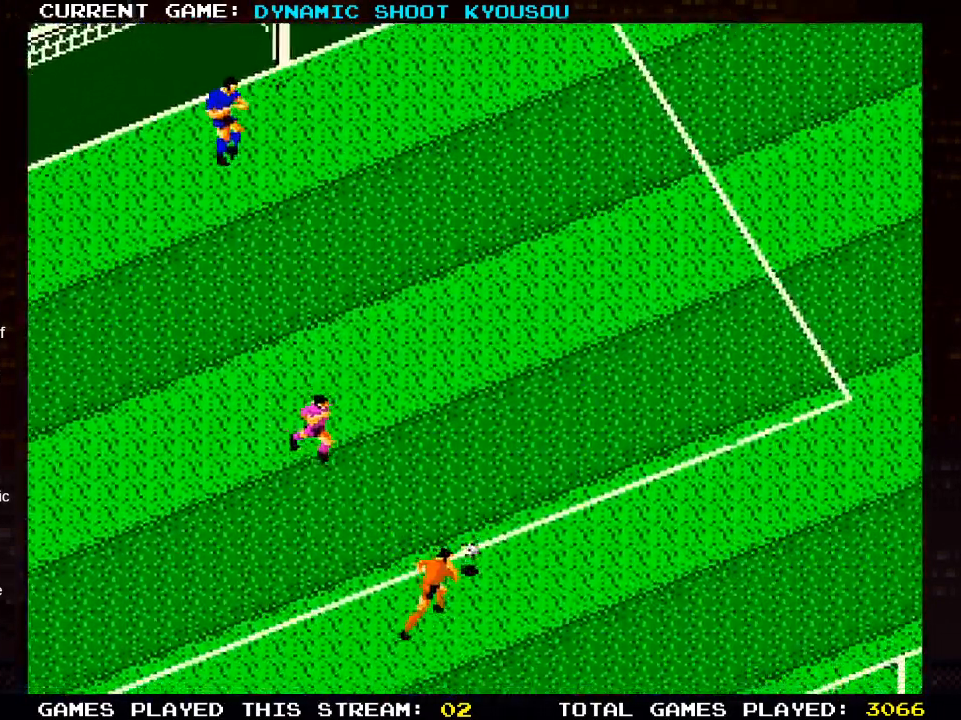
{"dt_ms": 500, "buttons": ["SQUARE", "DPAD_UP", "DPAD_LEFT"], "left_stick": "center", "right_stick": "center", "events": [[33, "DPAD_UP", "down"], [100, "DPAD_RIGHT", "up"], [283, "DPAD_LEFT", "down"], [350, "SQUARE", "down"]]}
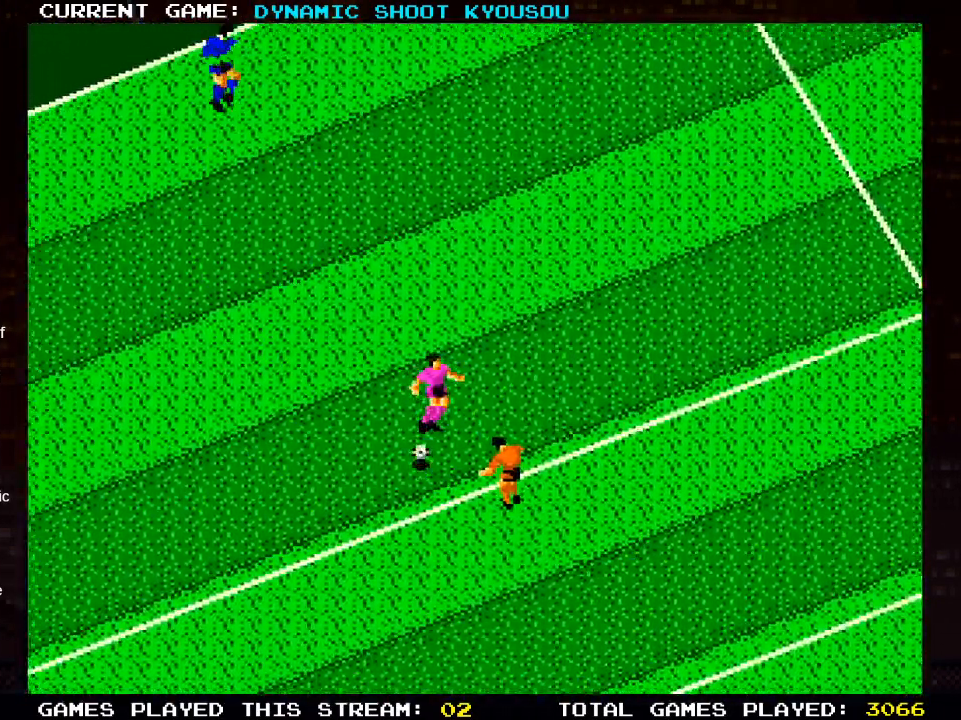
{"dt_ms": 500, "buttons": ["DPAD_UP", "DPAD_LEFT"], "left_stick": "center", "right_stick": "center", "events": [[17, "SQUARE", "up"]]}
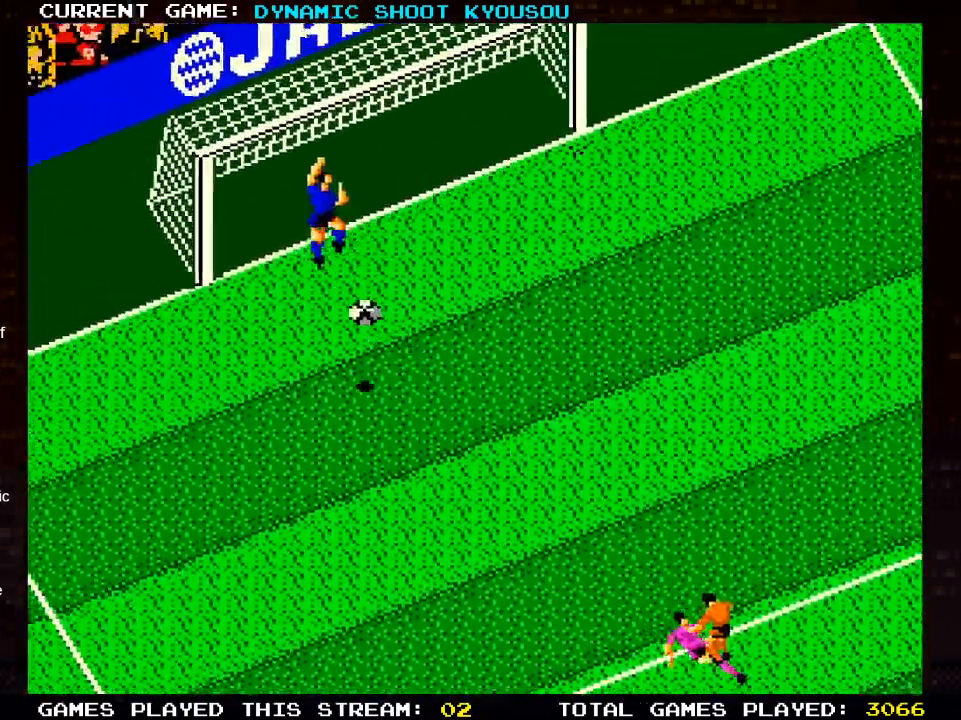
{"dt_ms": 500, "buttons": ["DPAD_UP", "DPAD_LEFT"], "left_stick": "center", "right_stick": "center", "events": []}
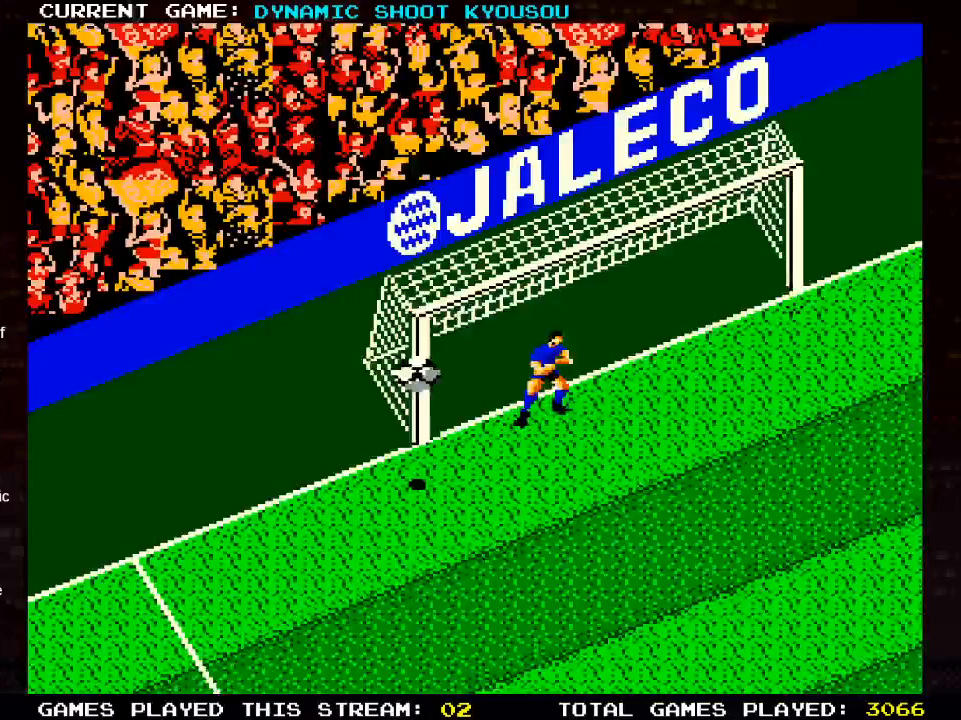
{"dt_ms": 1000, "buttons": [], "left_stick": "center", "right_stick": "center"}